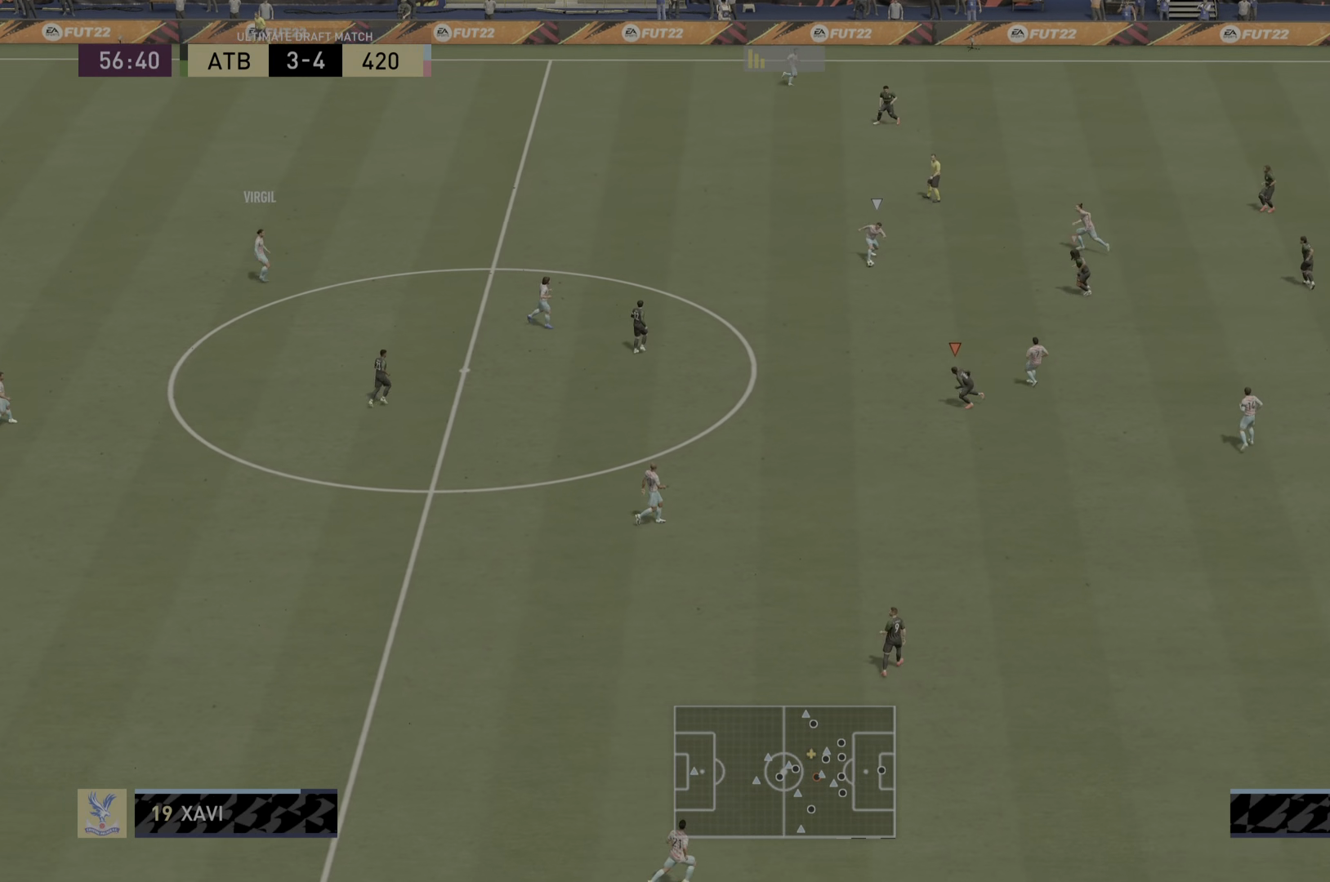
Gameplay with a controller (PlayStation layout); each line is a JSON object with the inputs held at the frame after it. "events" lists button and stick changes between this image and that frame as [ms after this image, input, new state], when the widget could be followed in between. Not read: L3 R3.
{"buttons": ["R2"], "left_stick": "right", "right_stick": "center", "events": [[134, "left_stick", "up-right"], [267, "left_stick", "right"]]}
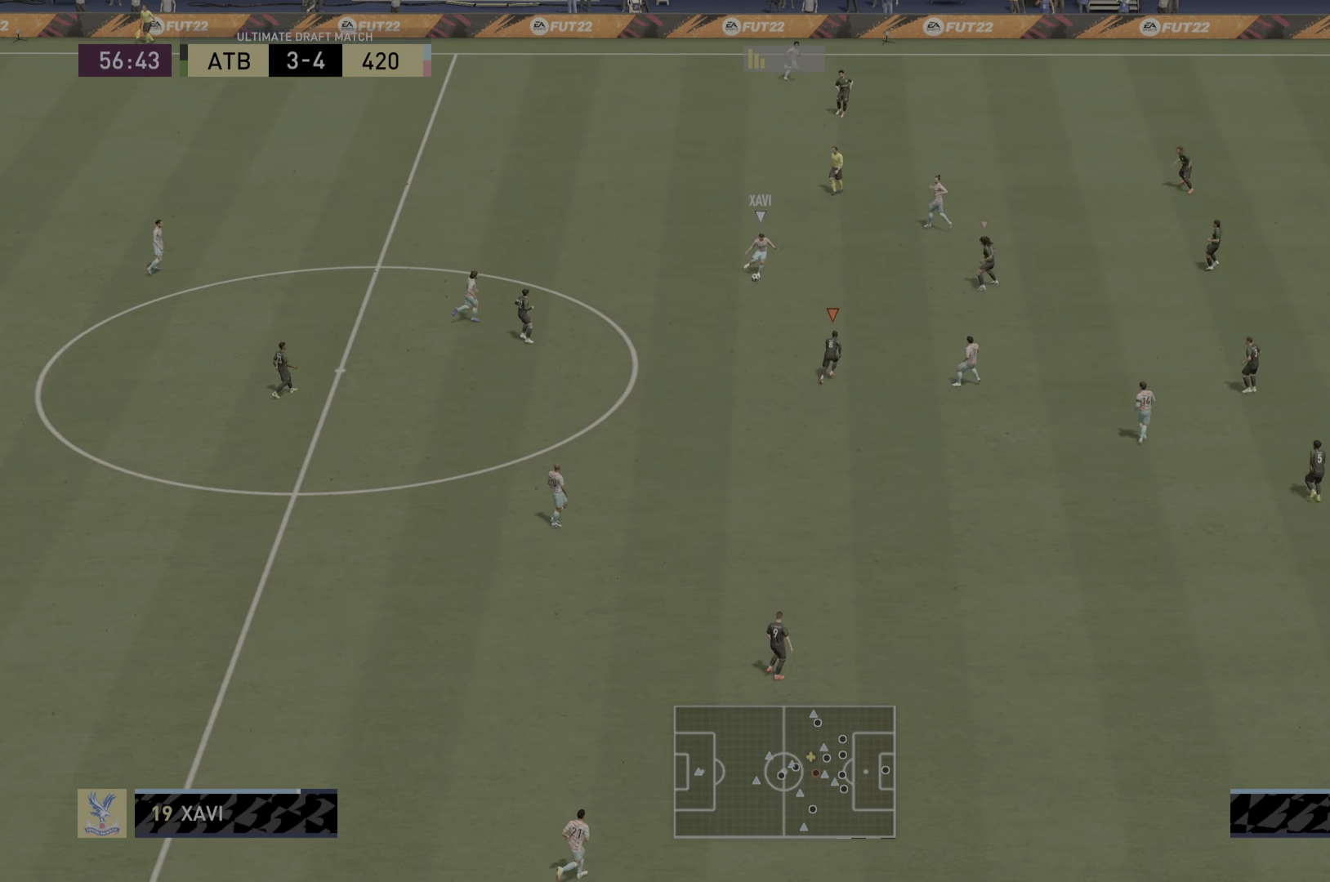
{"buttons": ["R2"], "left_stick": "right", "right_stick": "center", "events": []}
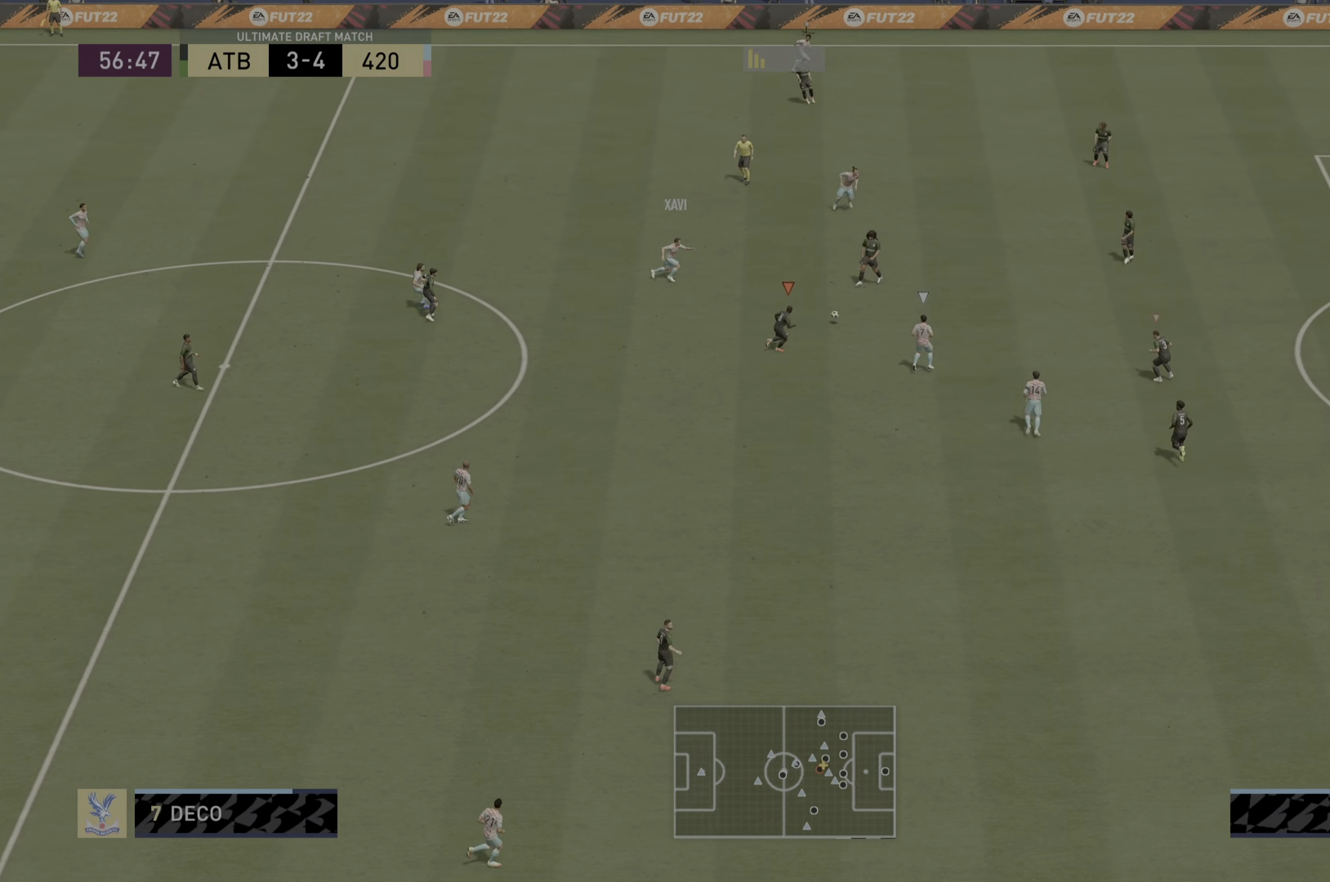
{"buttons": ["R2"], "left_stick": "right", "right_stick": "center", "events": []}
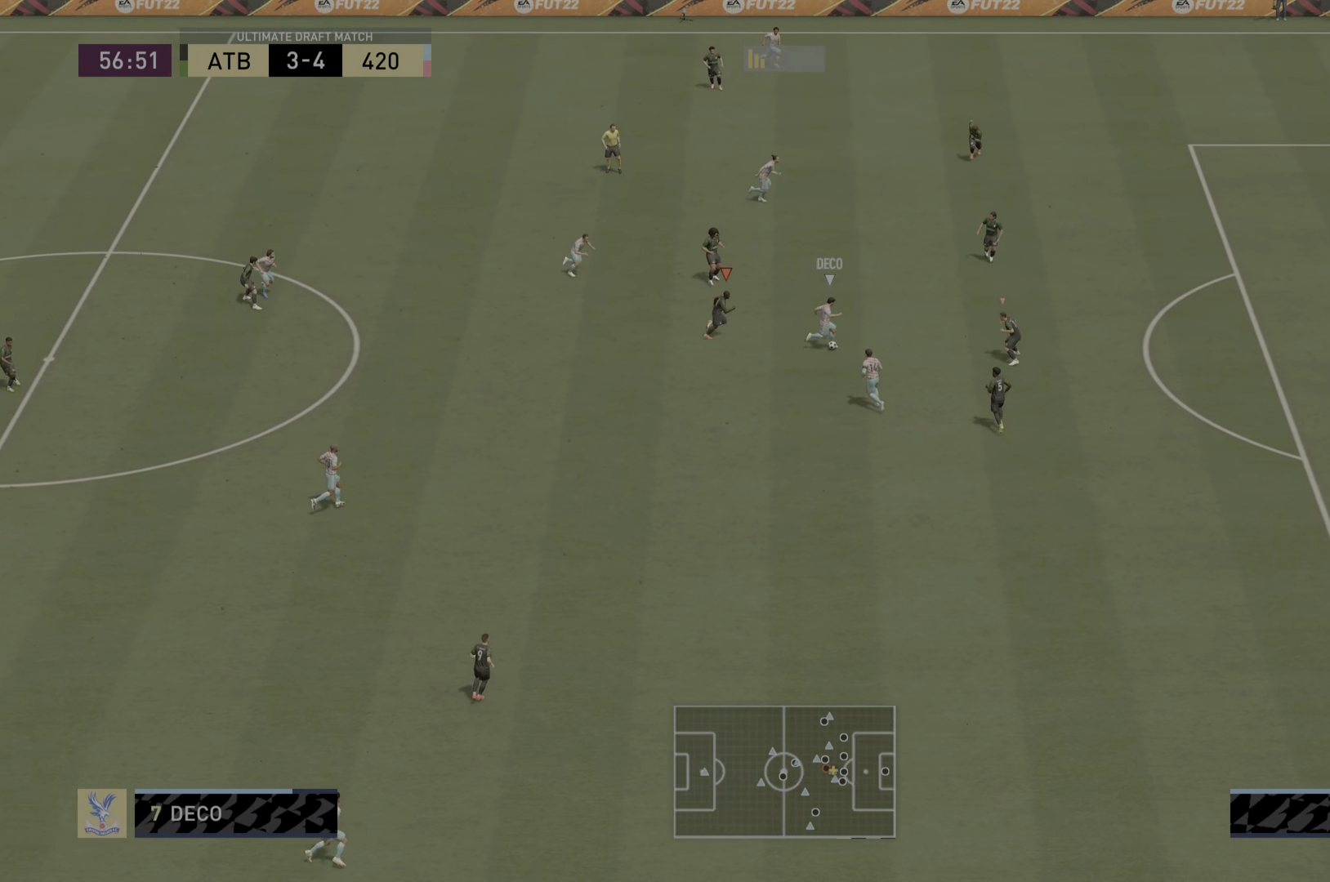
{"buttons": ["R2"], "left_stick": "right", "right_stick": "center", "events": []}
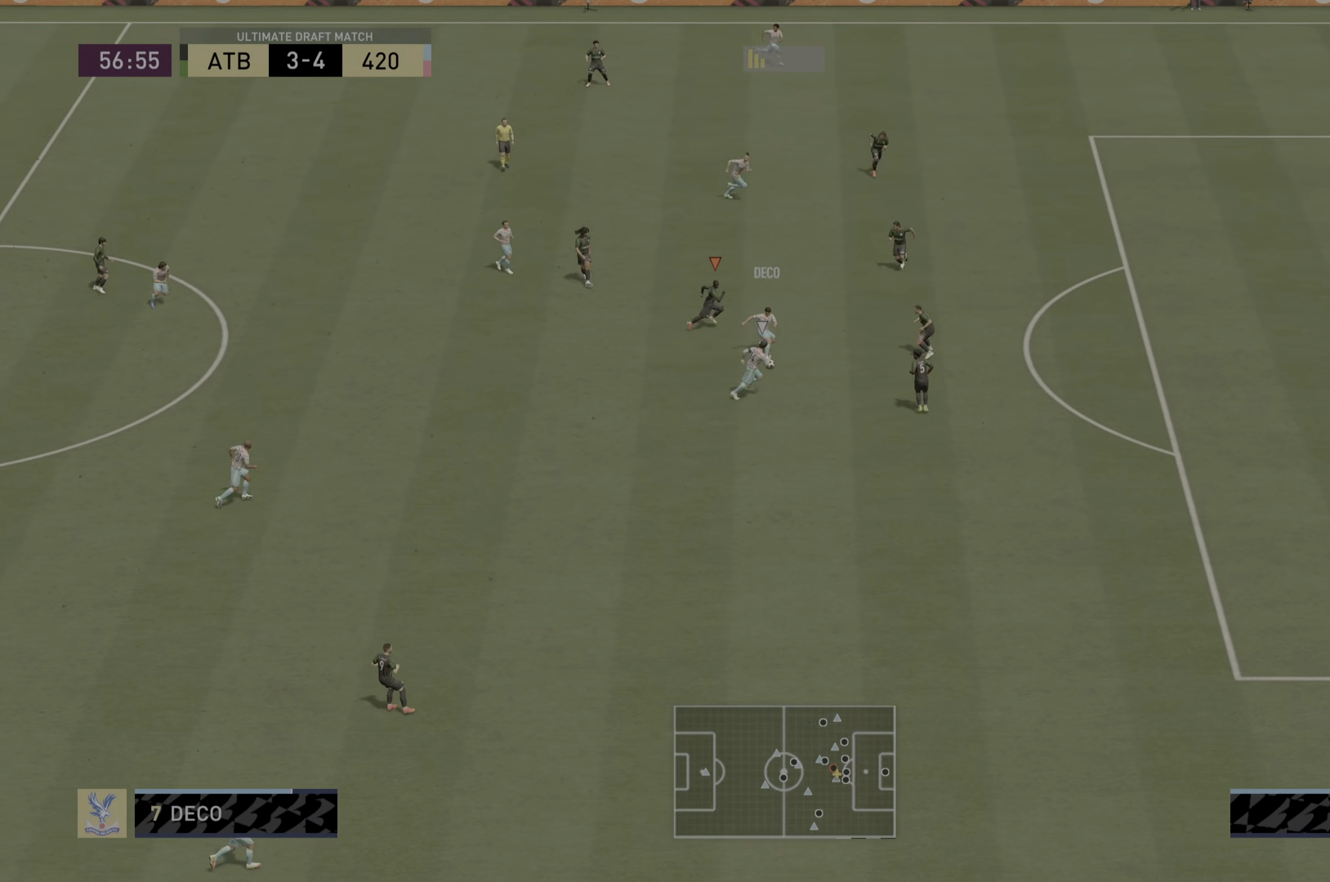
{"buttons": ["R2"], "left_stick": "down-right", "right_stick": "center", "events": [[167, "left_stick", "down-right"]]}
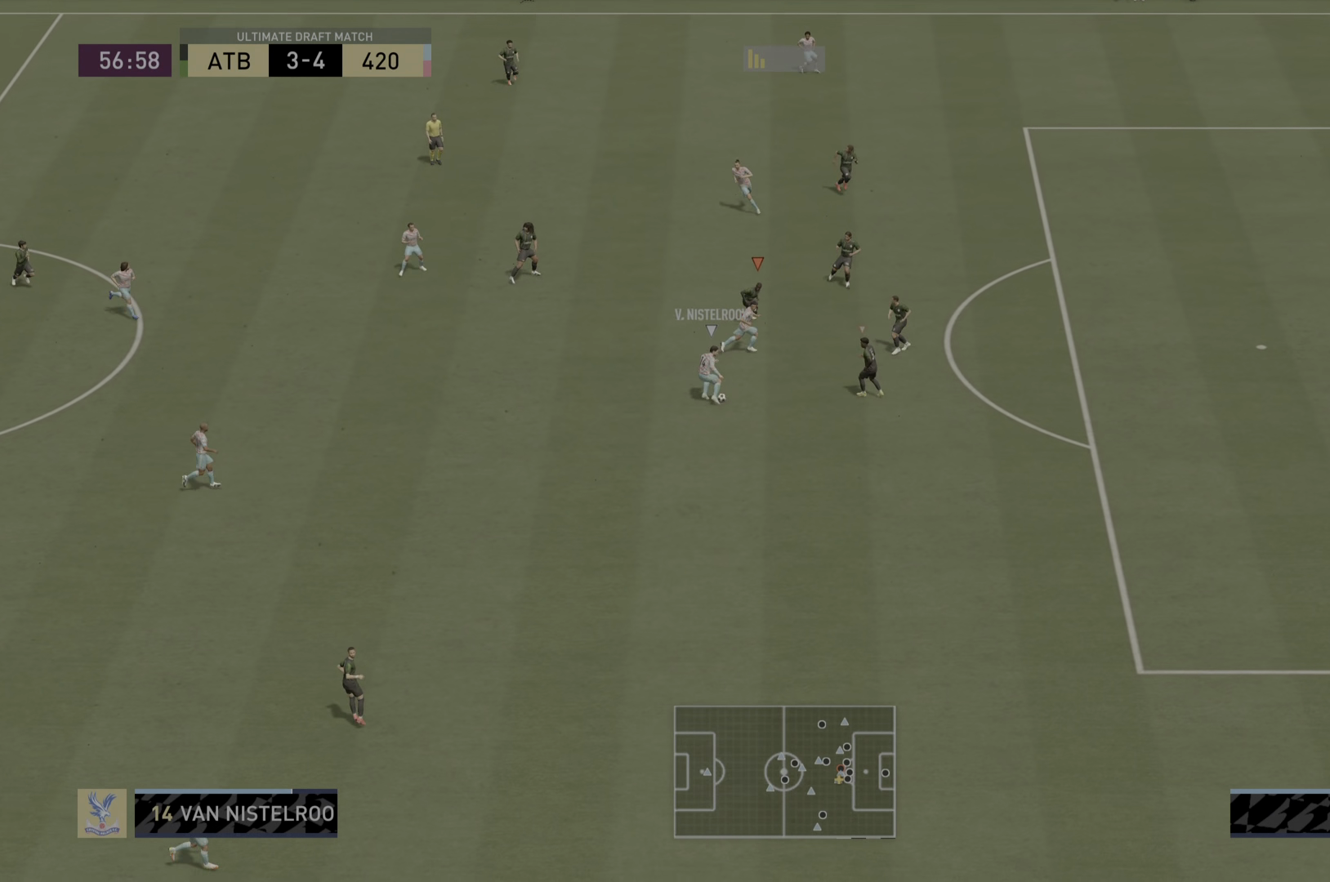
{"buttons": ["R2"], "left_stick": "down", "right_stick": "center", "events": [[267, "left_stick", "down"]]}
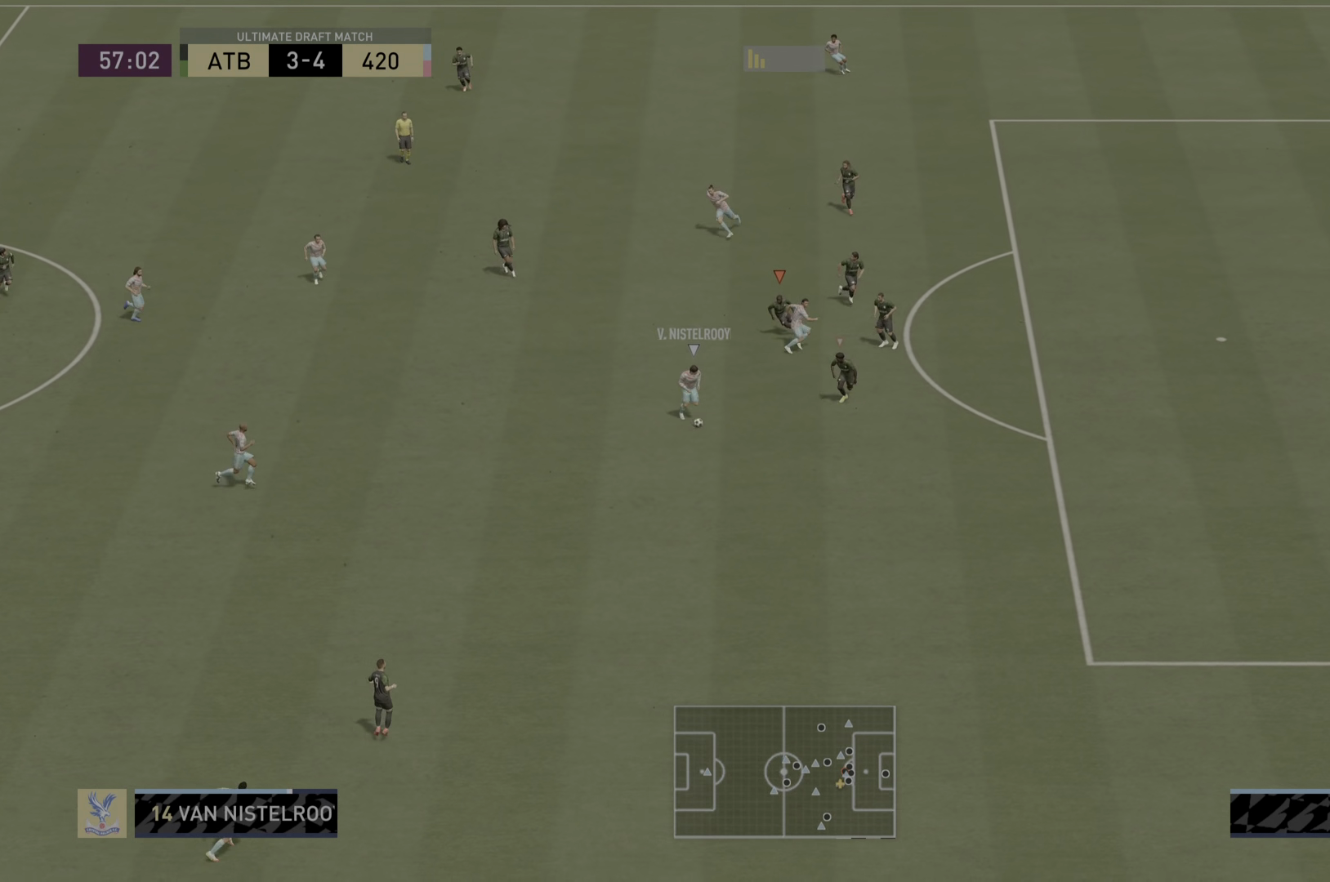
{"buttons": ["R2"], "left_stick": "down", "right_stick": "center", "events": []}
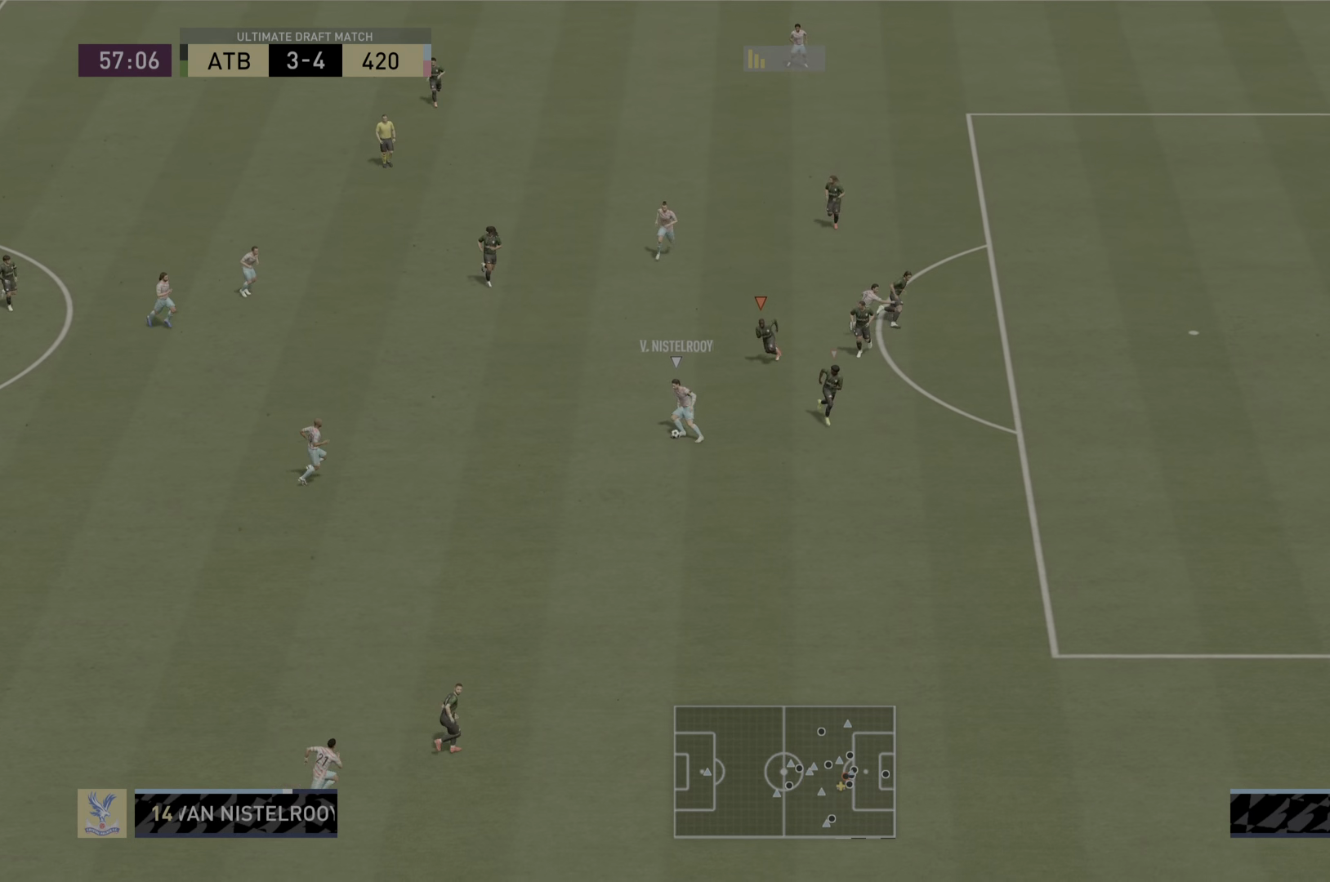
{"buttons": ["L2", "R2"], "left_stick": "down-left", "right_stick": "center", "events": [[384, "left_stick", "down-left"], [417, "L2", "down"]]}
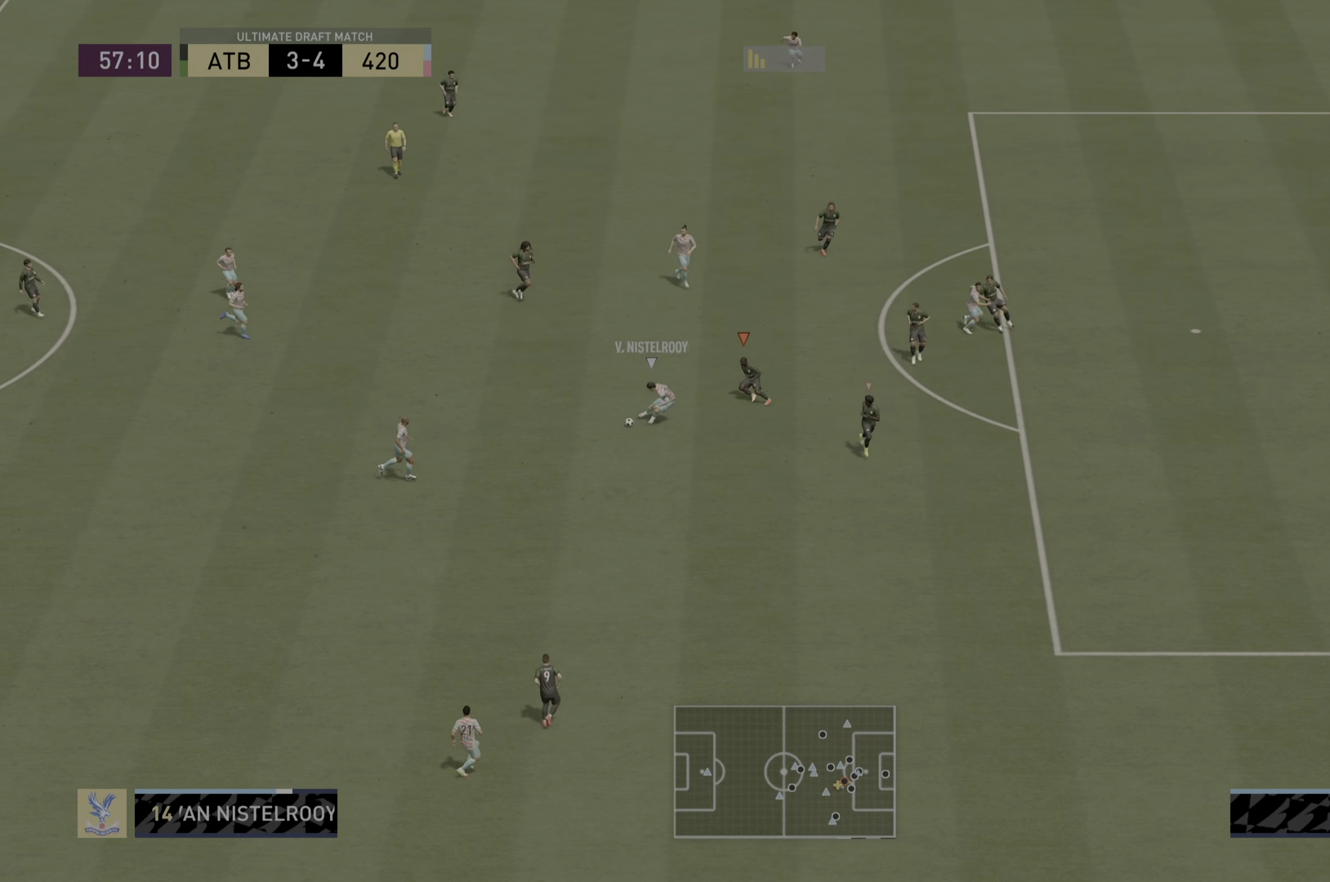
{"buttons": ["L2", "R2"], "left_stick": "up-right", "right_stick": "center", "events": [[83, "left_stick", "center"], [483, "left_stick", "up-right"]]}
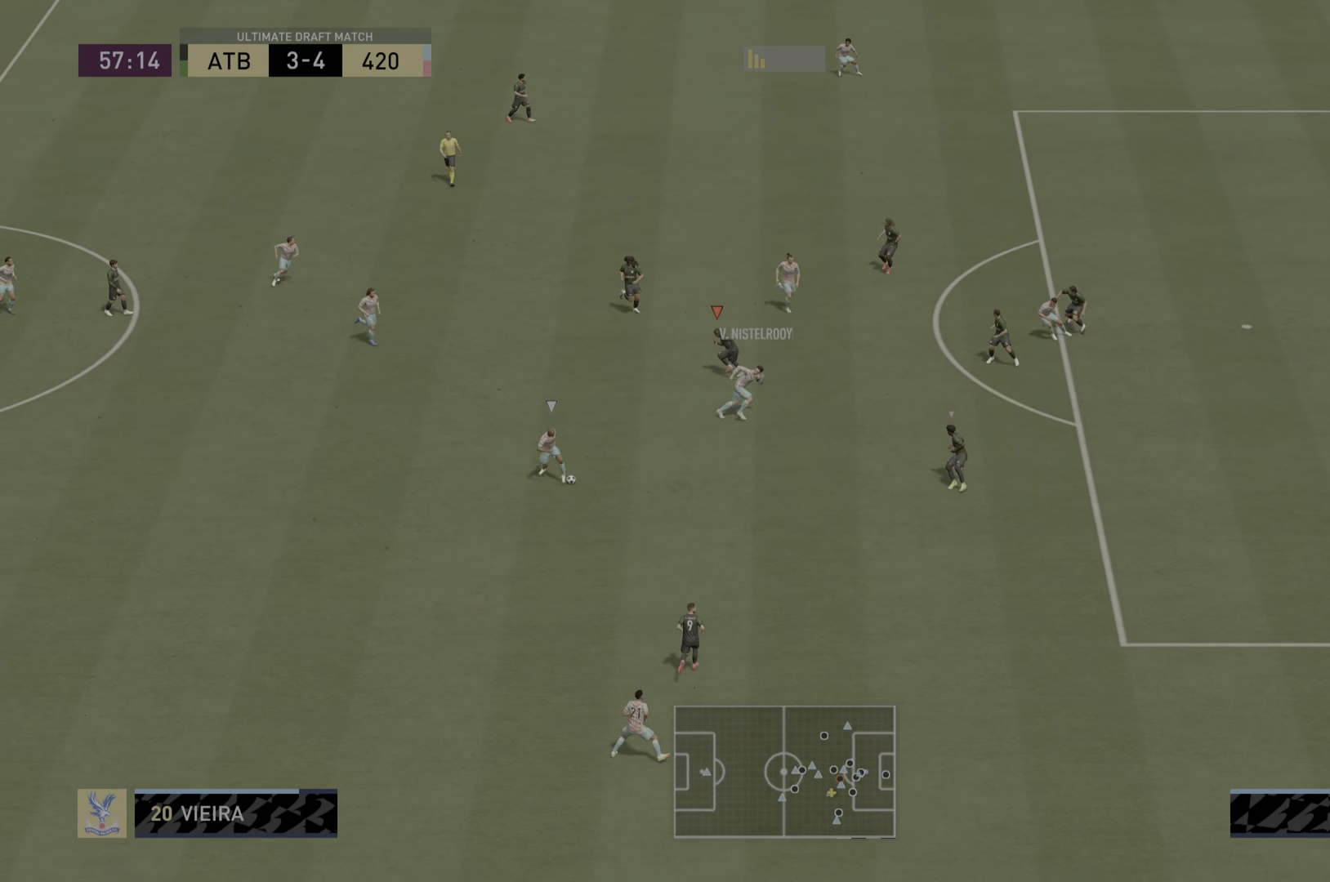
{"buttons": ["R2"], "left_stick": "down-right", "right_stick": "center", "events": [[50, "left_stick", "right"], [284, "left_stick", "down-right"], [484, "L2", "up"]]}
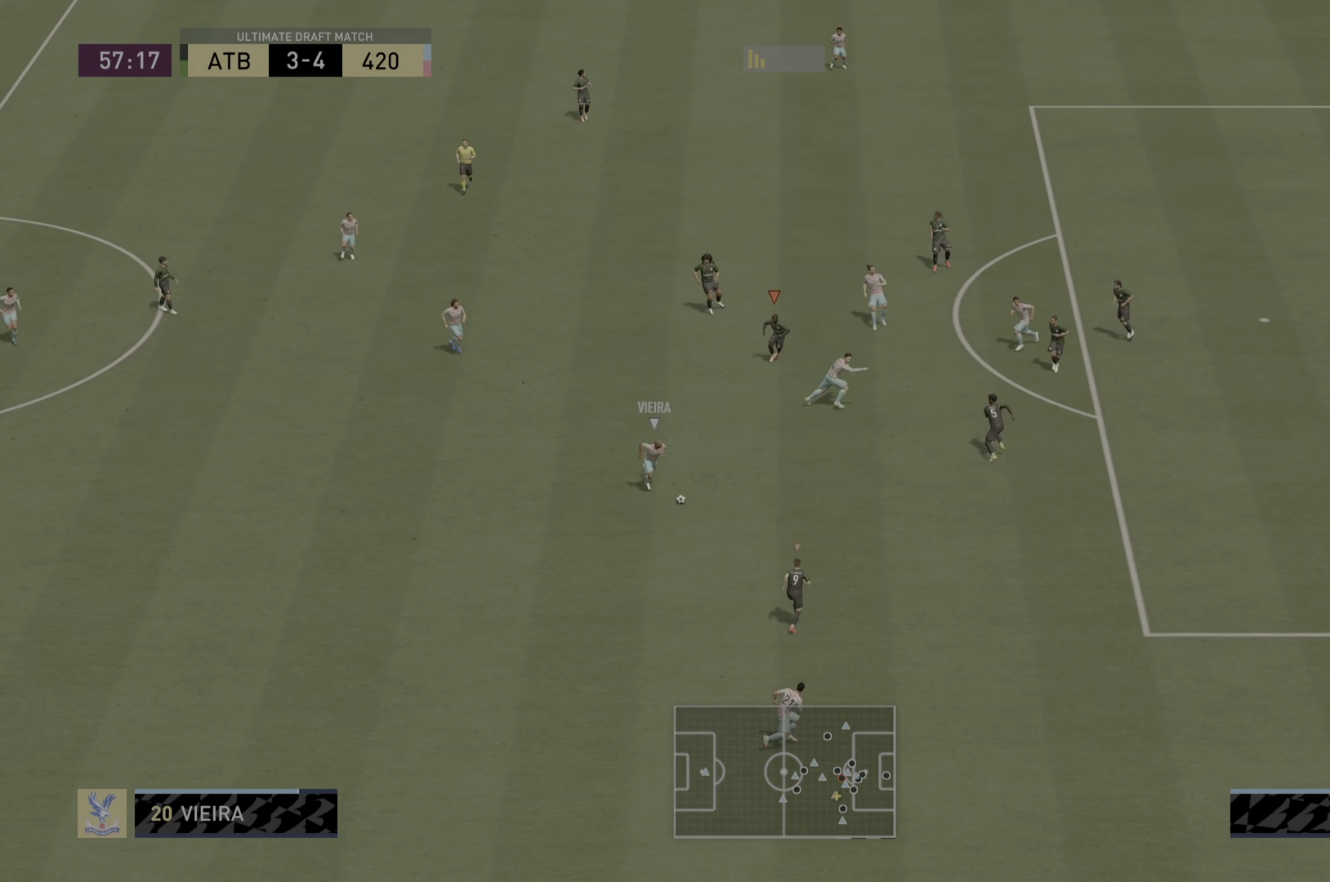
{"buttons": ["R2"], "left_stick": "down-right", "right_stick": "center", "events": []}
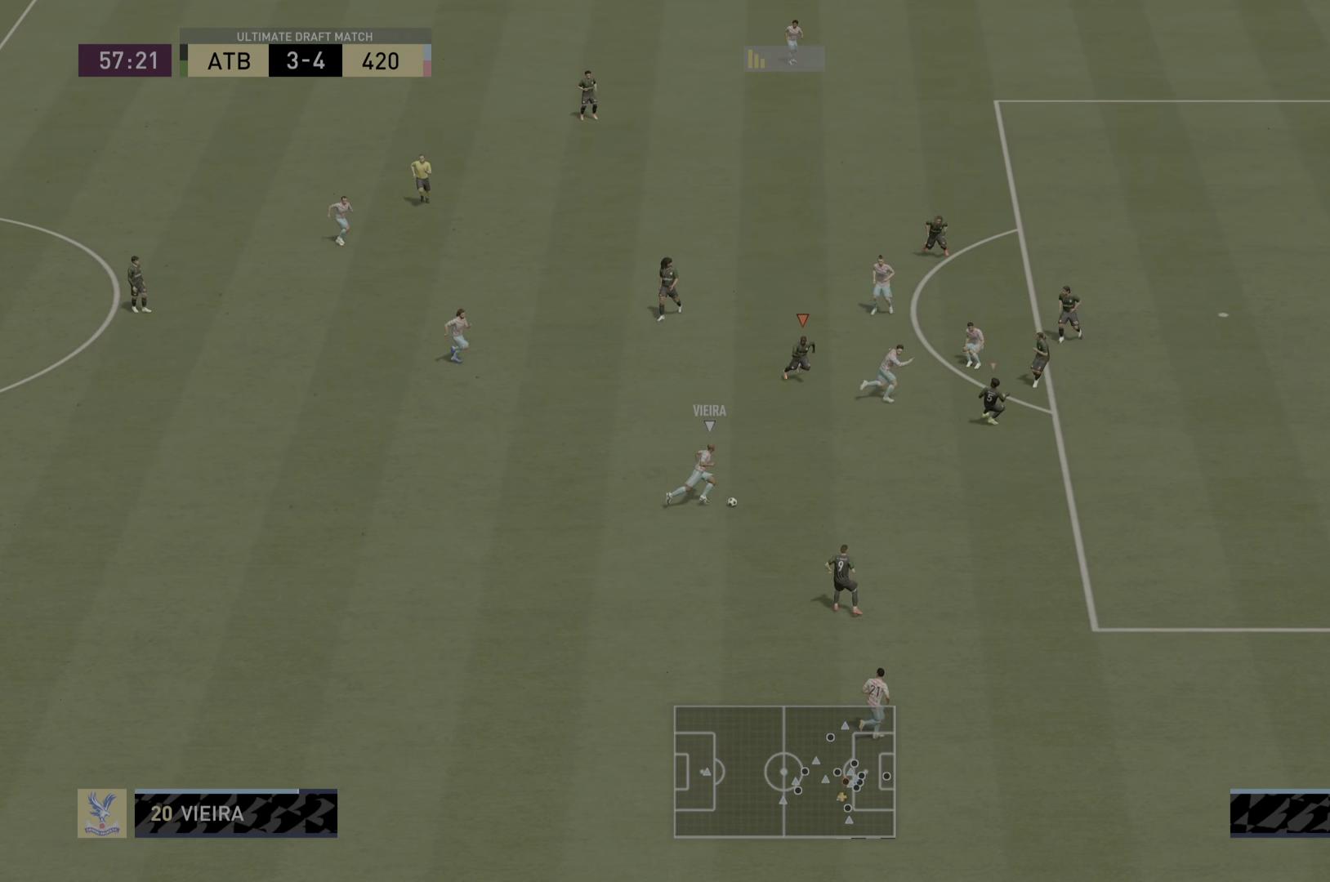
{"buttons": [], "left_stick": "down", "right_stick": "center", "events": [[451, "R2", "up"], [501, "left_stick", "down"]]}
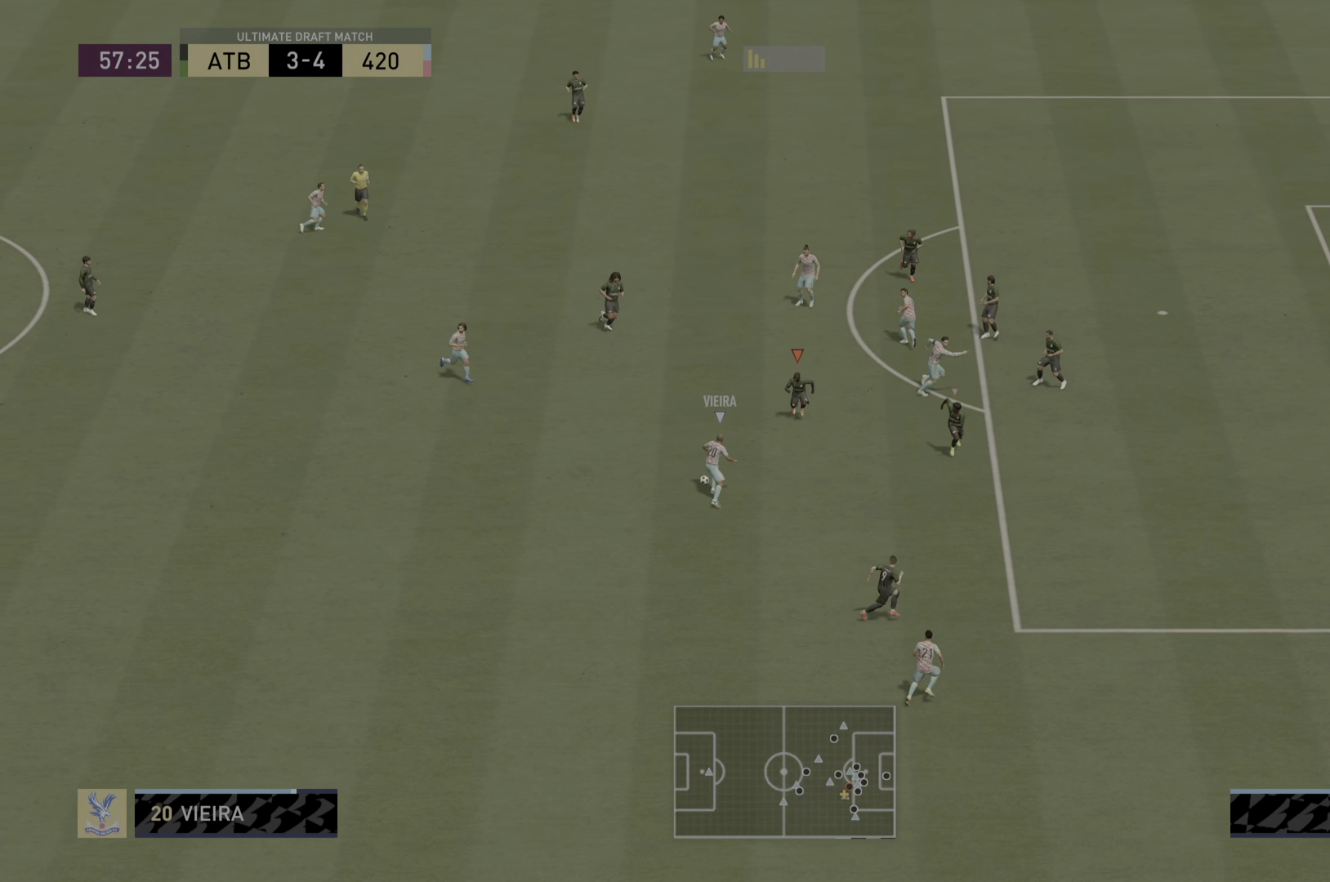
{"buttons": ["L2", "R2"], "left_stick": "down-left", "right_stick": "center", "events": [[100, "L2", "down"], [300, "R2", "down"], [350, "left_stick", "down-left"]]}
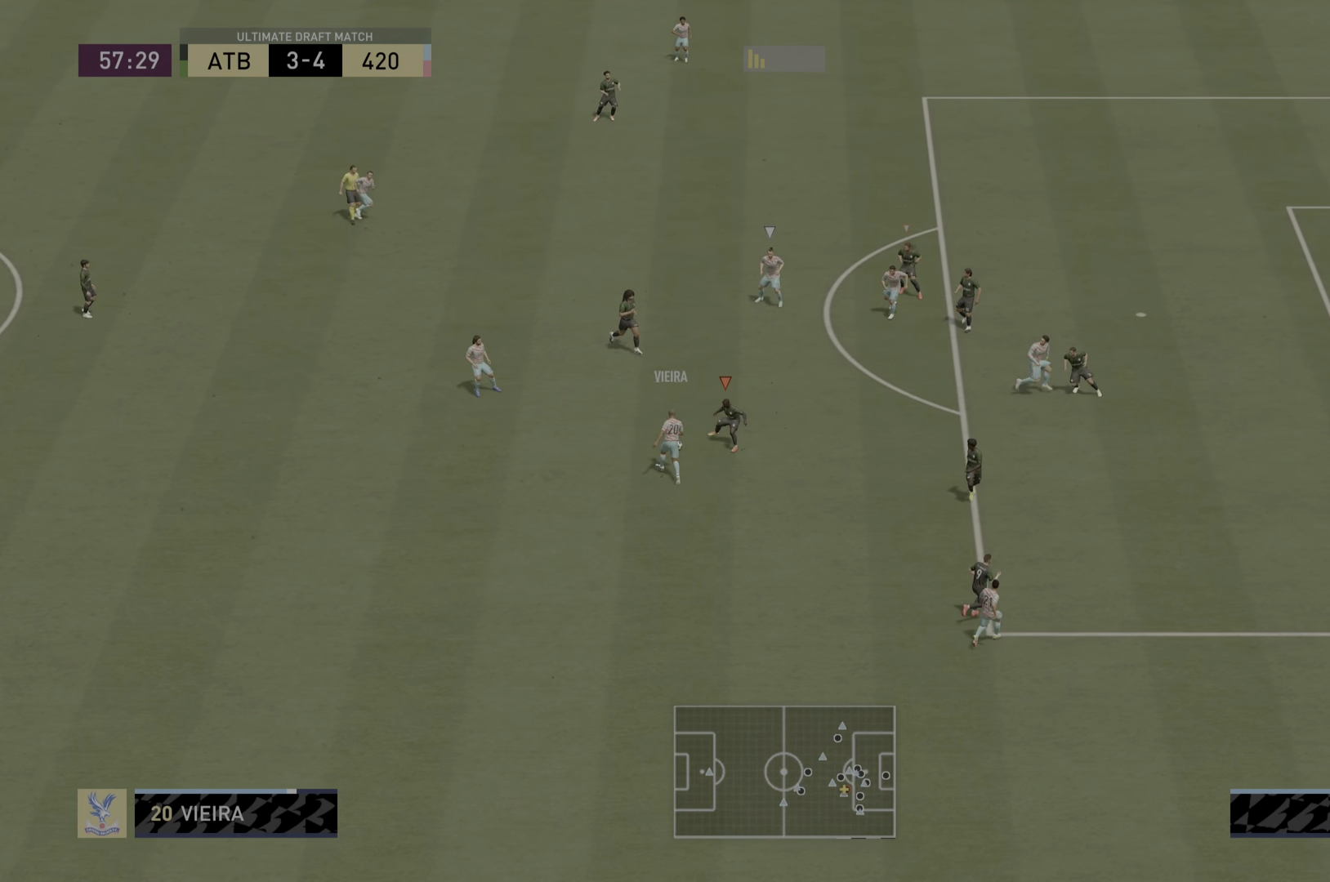
{"buttons": ["L2", "R2"], "left_stick": "right", "right_stick": "center", "events": [[350, "left_stick", "up-right"], [417, "left_stick", "right"]]}
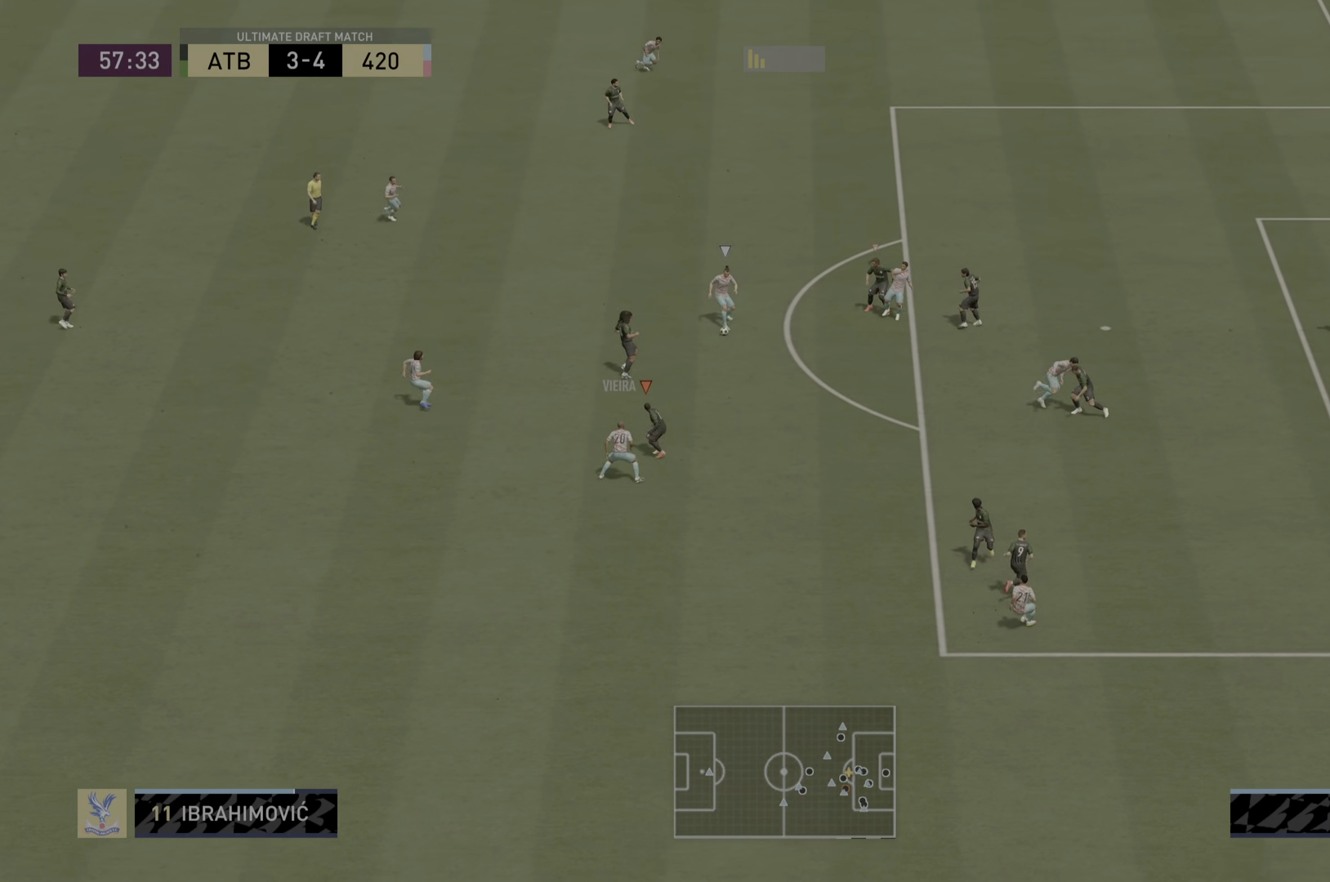
{"buttons": ["L2", "R1", "R2"], "left_stick": "right", "right_stick": "center", "events": [[100, "right_stick", "left"], [150, "right_stick", "down-left"], [217, "R1", "down"], [250, "right_stick", "center"]]}
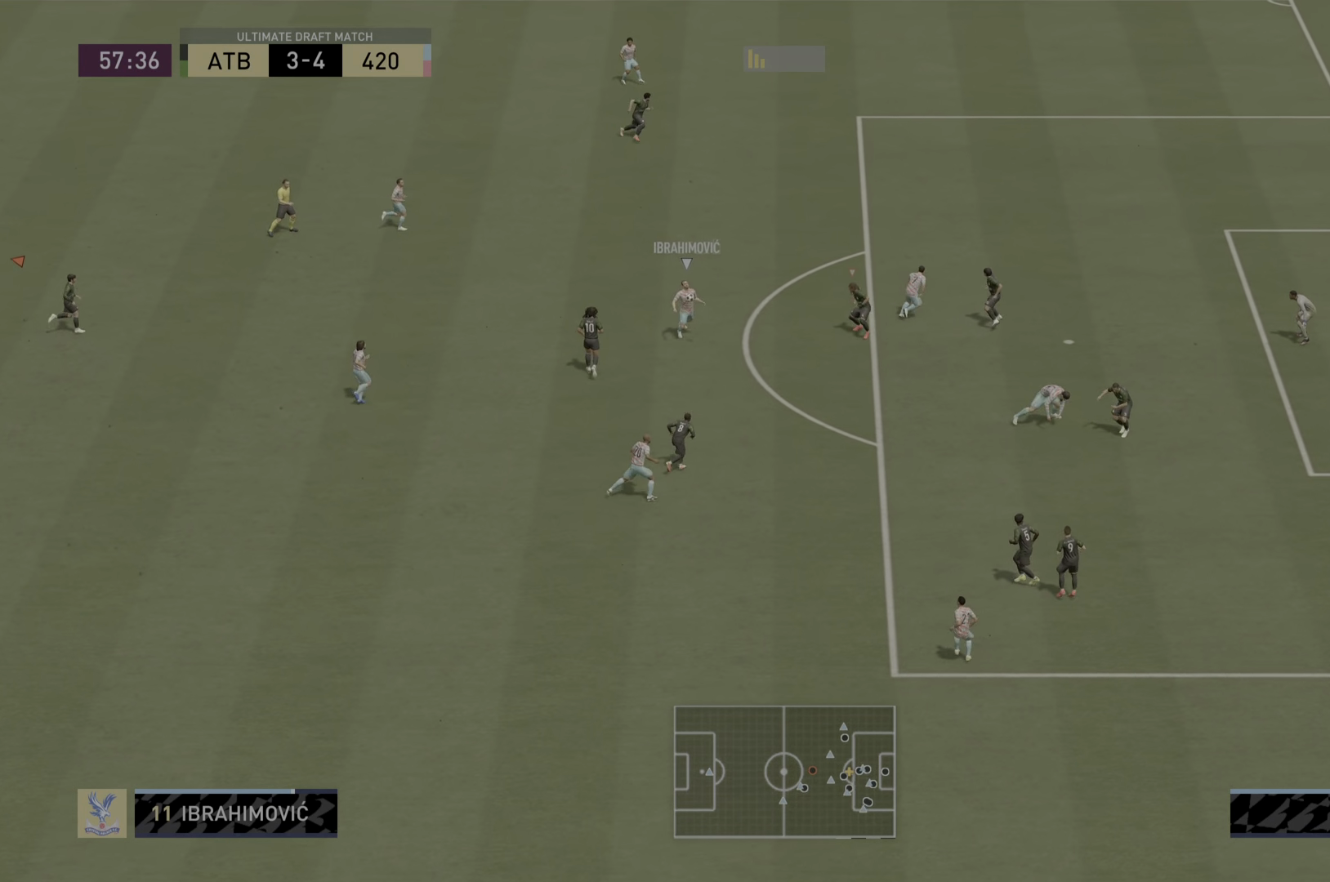
{"buttons": ["R2"], "left_stick": "right", "right_stick": "center", "events": [[17, "L2", "up"], [401, "R1", "up"]]}
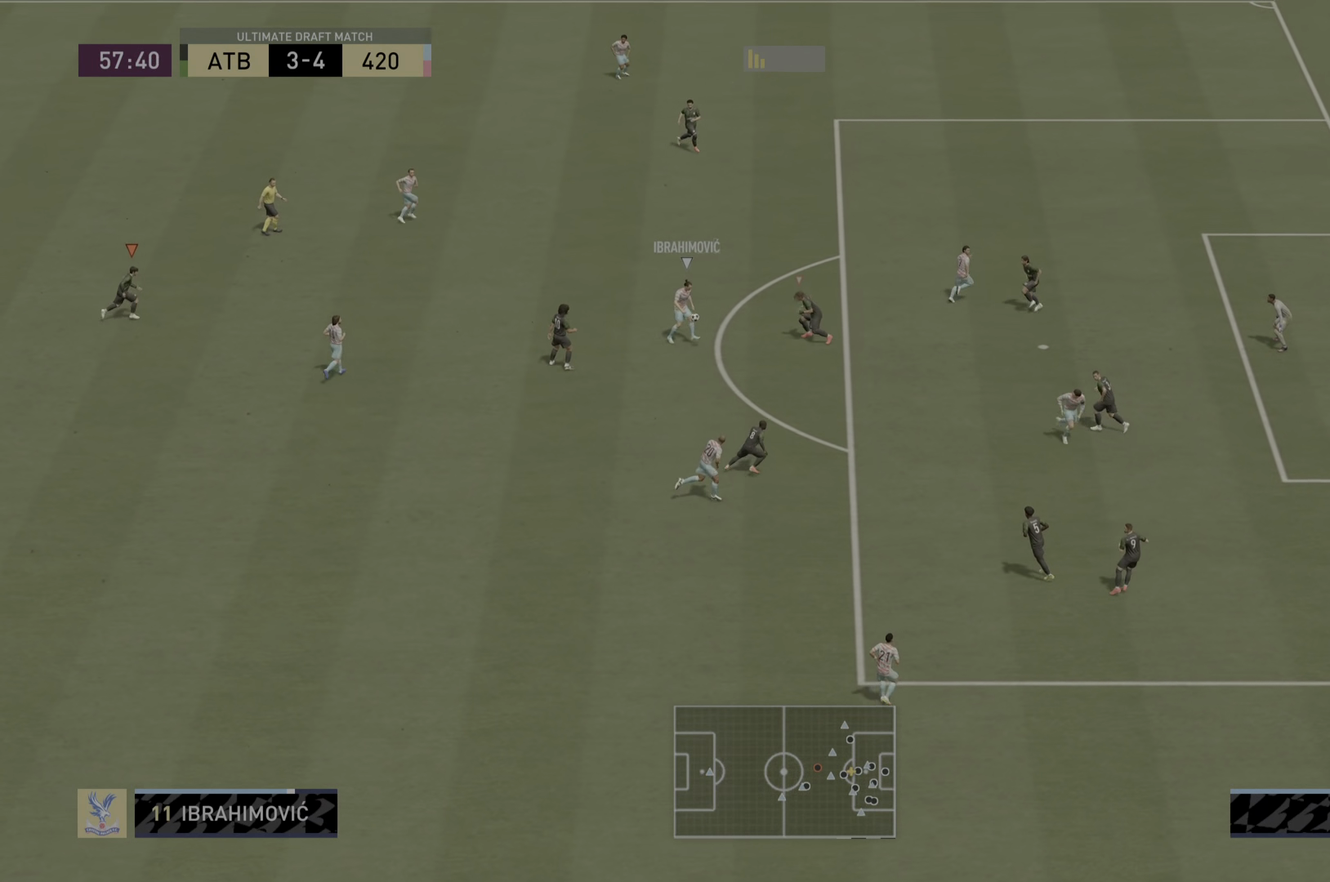
{"buttons": ["R1", "R2"], "left_stick": "up-right", "right_stick": "center", "events": [[233, "R1", "down"], [334, "left_stick", "up-right"]]}
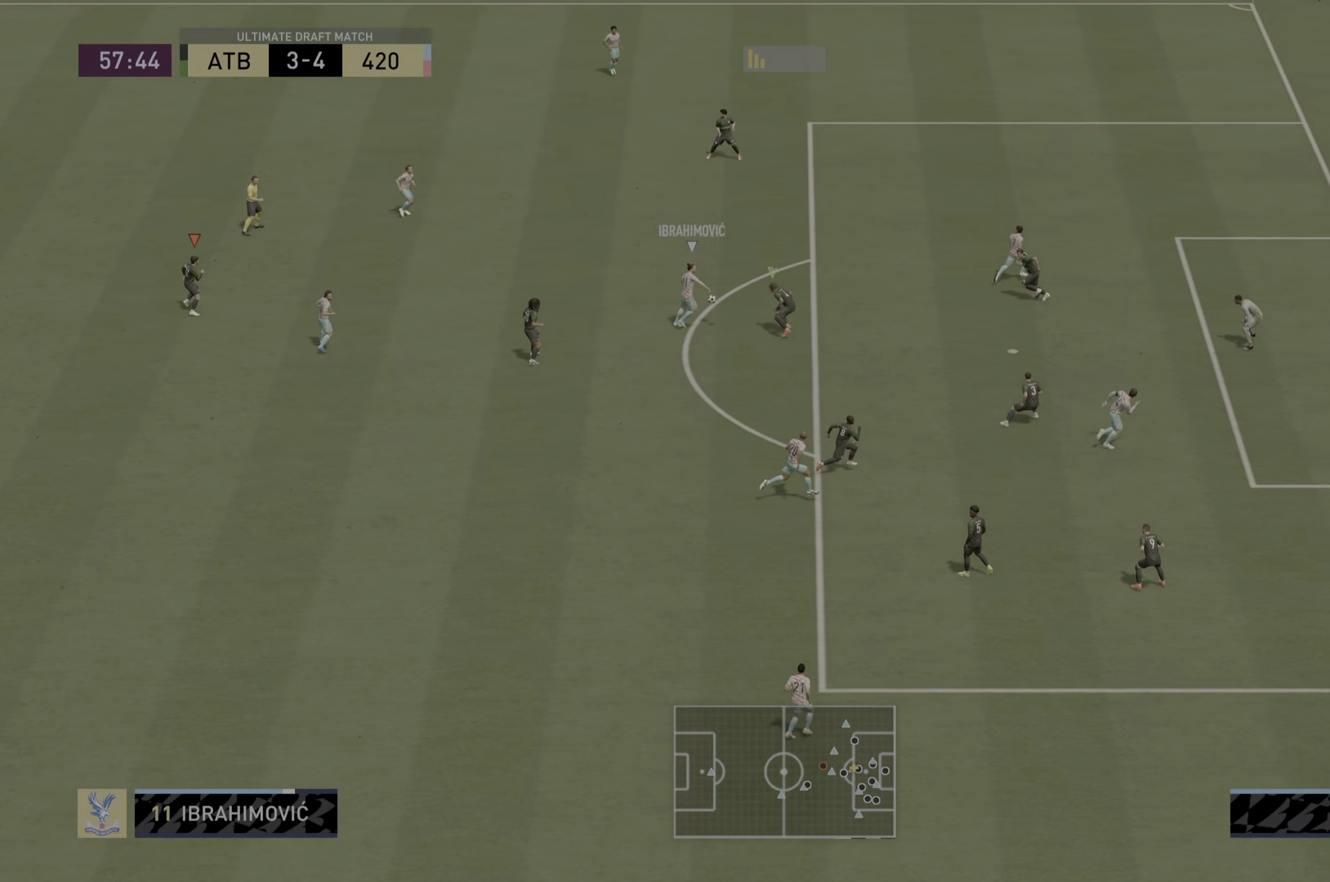
{"buttons": ["L2", "R1", "R2"], "left_stick": "up-right", "right_stick": "center", "events": [[34, "L1", "down"], [134, "L1", "up"], [284, "L2", "down"], [301, "TRIANGLE", "down"], [367, "TRIANGLE", "up"]]}
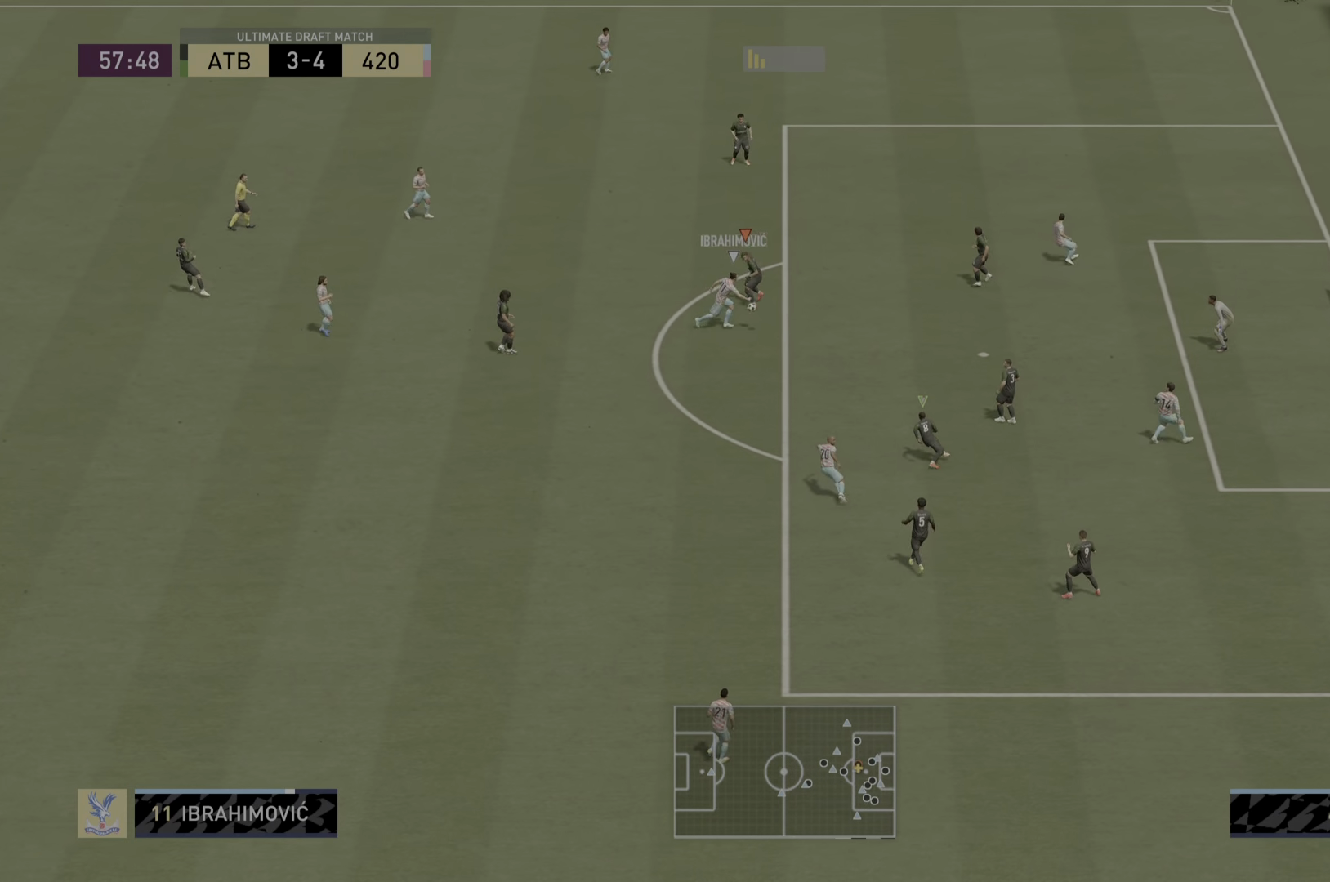
{"buttons": ["L2", "R2"], "left_stick": "down-right", "right_stick": "center", "events": [[33, "R1", "up"], [83, "R1", "down"], [133, "left_stick", "center"], [350, "left_stick", "down"], [450, "left_stick", "down-right"], [484, "R1", "up"]]}
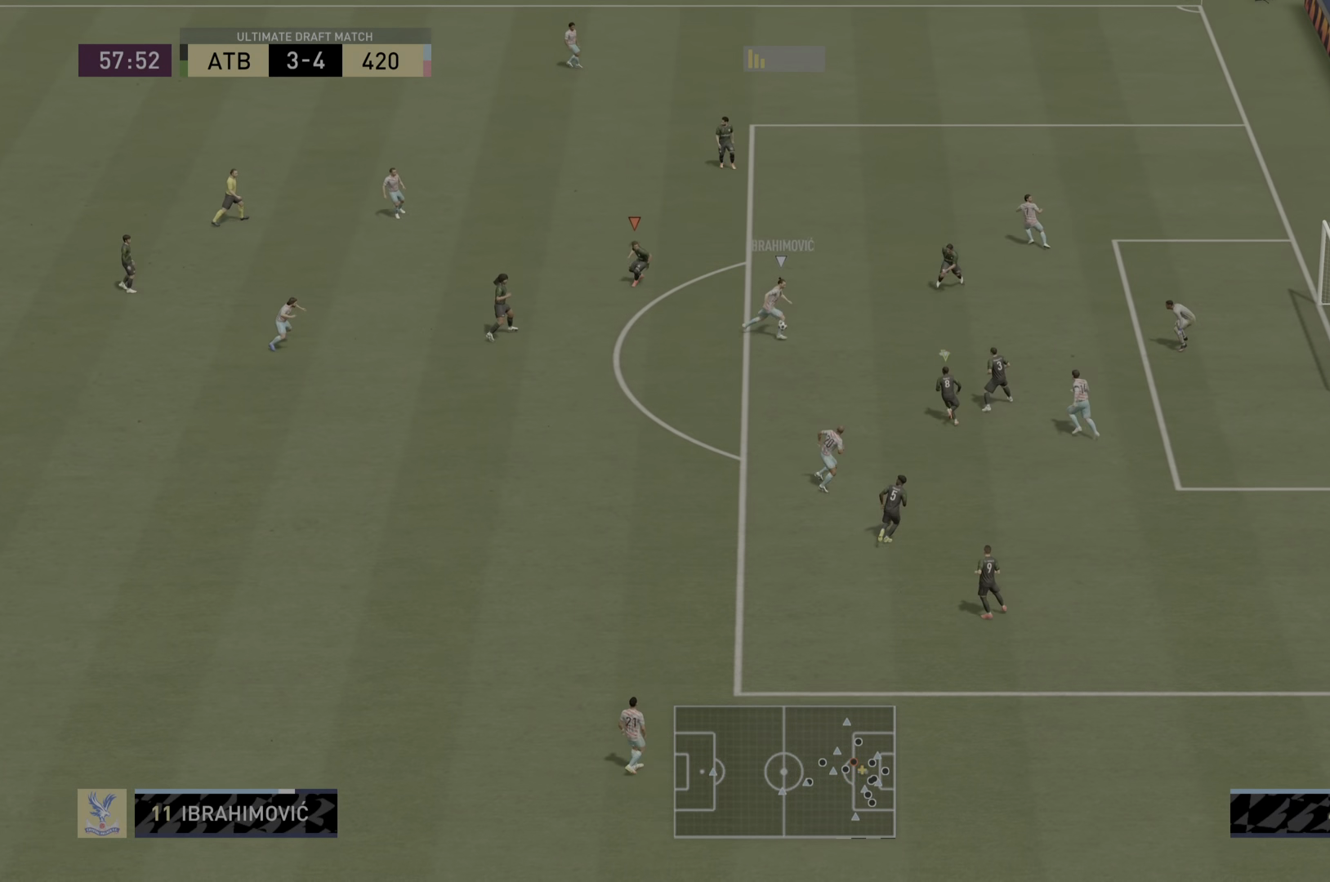
{"buttons": ["R1", "R2"], "left_stick": "center", "right_stick": "center", "events": [[50, "left_stick", "up-right"], [84, "L2", "up"], [167, "L1", "down"], [234, "L1", "up"], [284, "R1", "down"], [484, "left_stick", "center"]]}
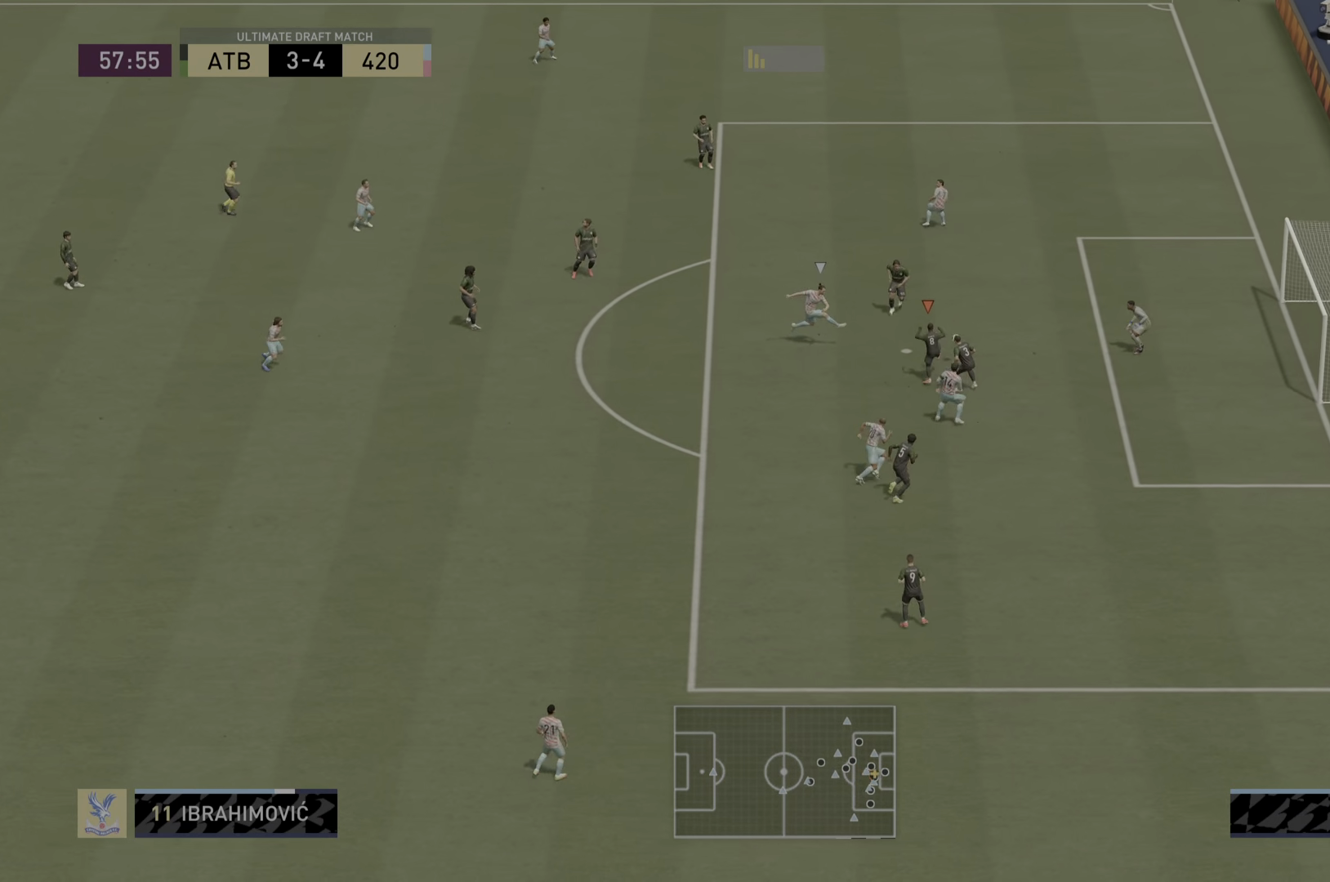
{"buttons": ["CIRCLE", "R2"], "left_stick": "down", "right_stick": "center", "events": [[83, "left_stick", "down-left"], [117, "CIRCLE", "down"], [133, "left_stick", "down"], [484, "R1", "up"]]}
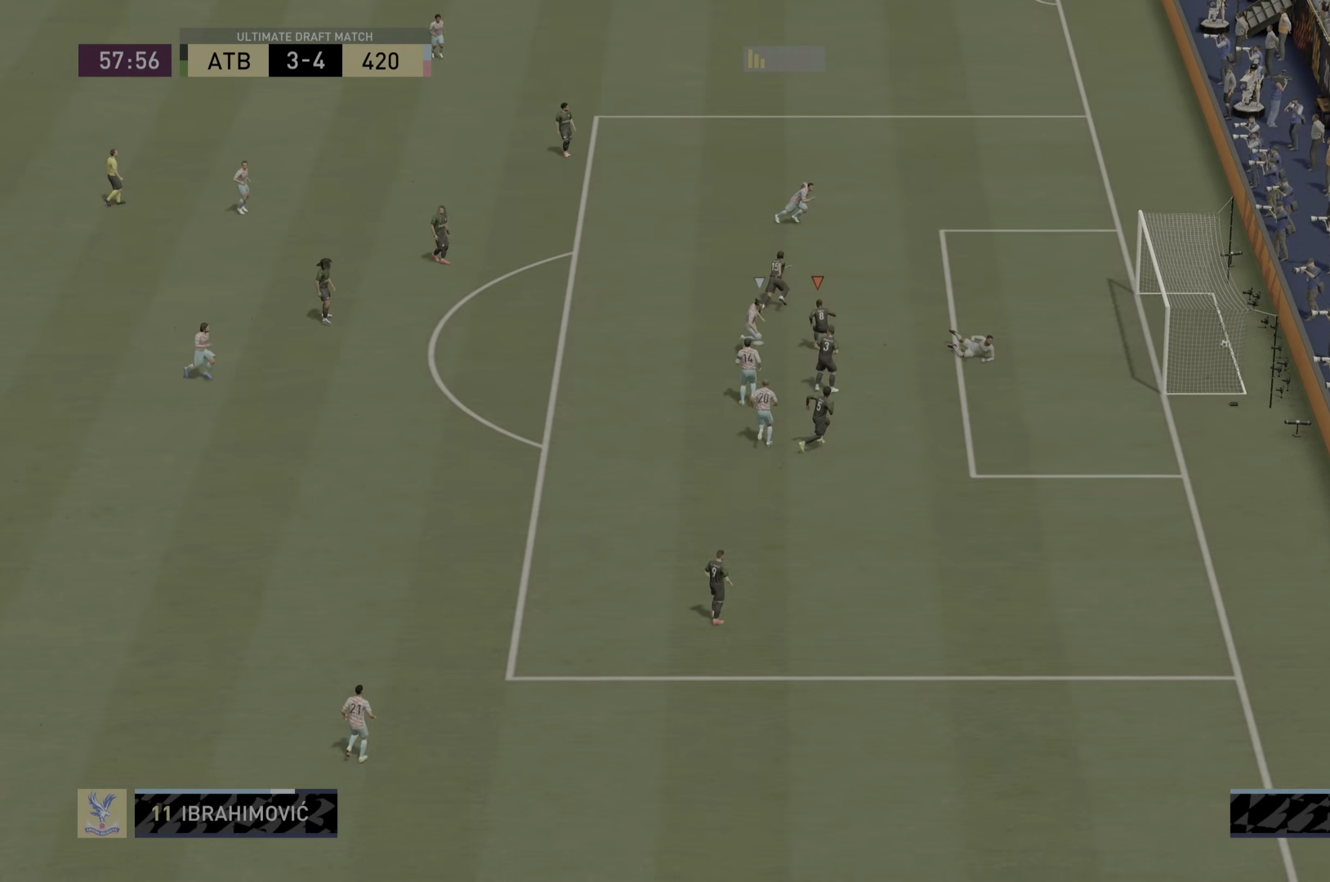
{"buttons": [], "left_stick": "center", "right_stick": "center", "events": [[117, "R1", "down"], [251, "CIRCLE", "up"], [284, "R1", "up"], [317, "left_stick", "center"], [434, "R2", "up"]]}
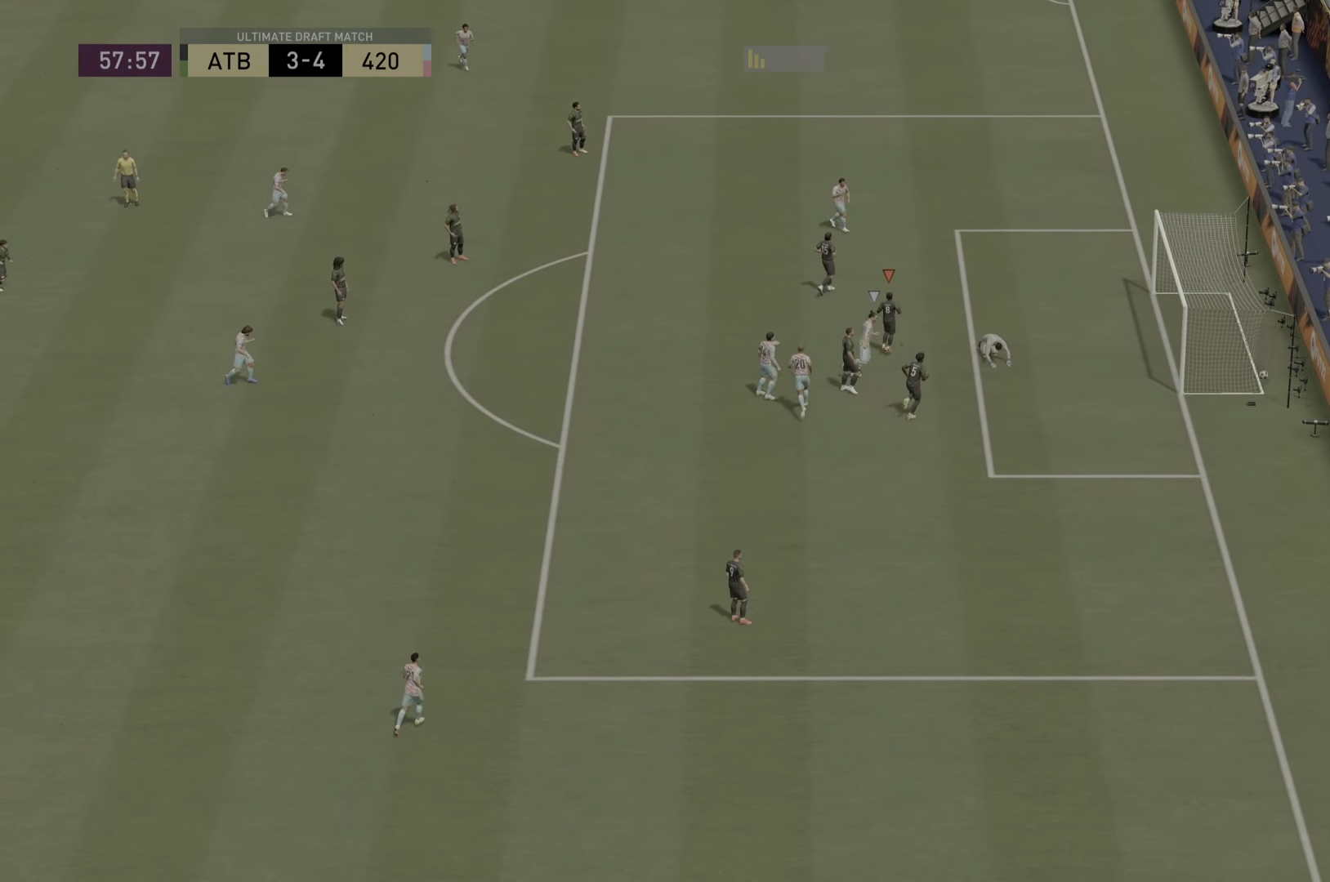
{"buttons": [], "left_stick": "center", "right_stick": "center", "events": [[167, "L1", "down"], [200, "CROSS", "down"], [233, "R1", "down"], [367, "L1", "up"], [400, "R1", "up"], [434, "CROSS", "up"]]}
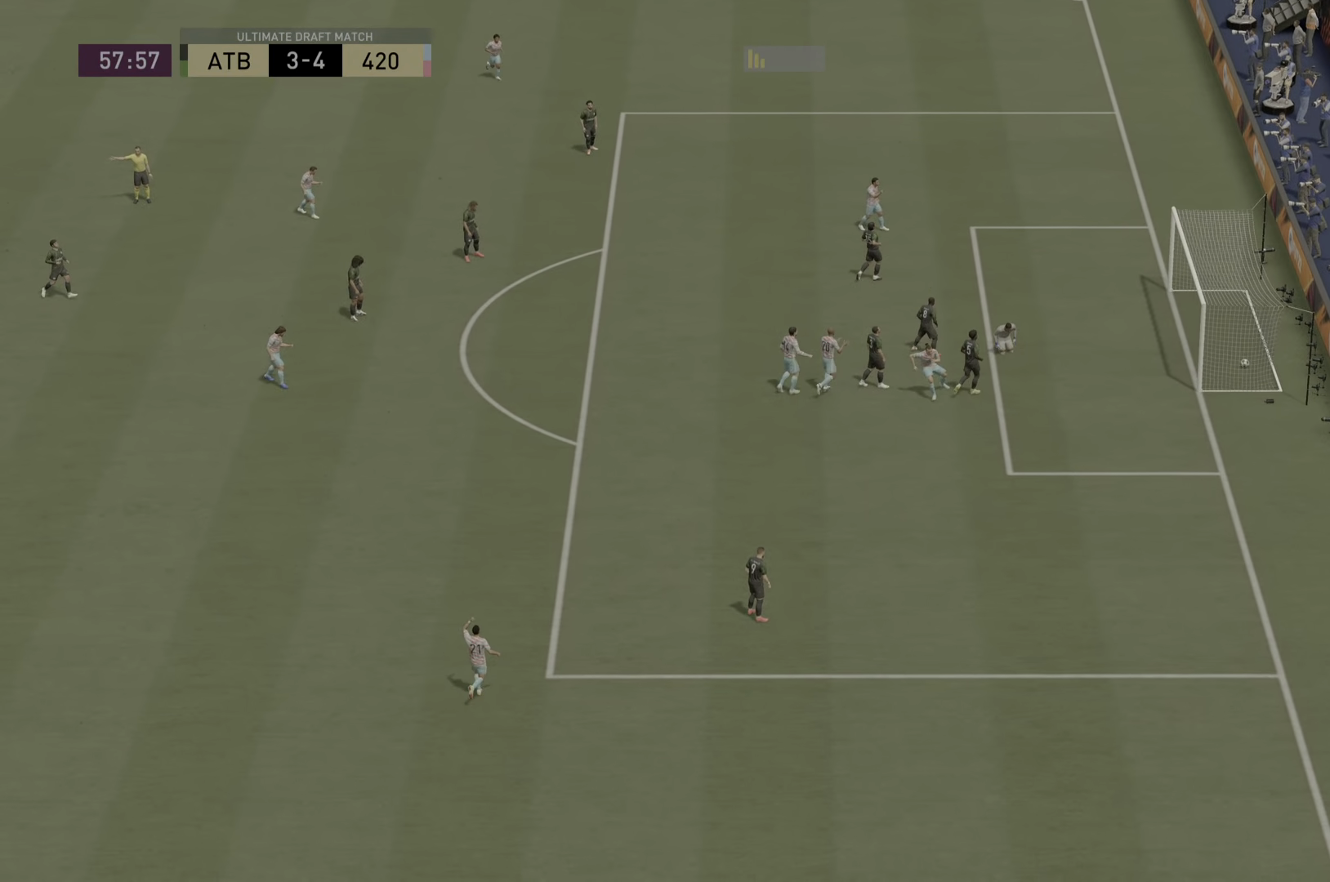
{"buttons": ["CROSS", "L1"], "left_stick": "center", "right_stick": "center", "events": [[17, "CROSS", "down"], [17, "L1", "down"], [17, "R1", "down"], [101, "L1", "up"], [134, "CROSS", "up"], [134, "R1", "up"], [201, "CROSS", "down"], [201, "L1", "down"], [201, "R1", "down"], [334, "L1", "up"], [367, "CROSS", "up"], [367, "R1", "up"], [434, "CROSS", "down"], [468, "L1", "down"]]}
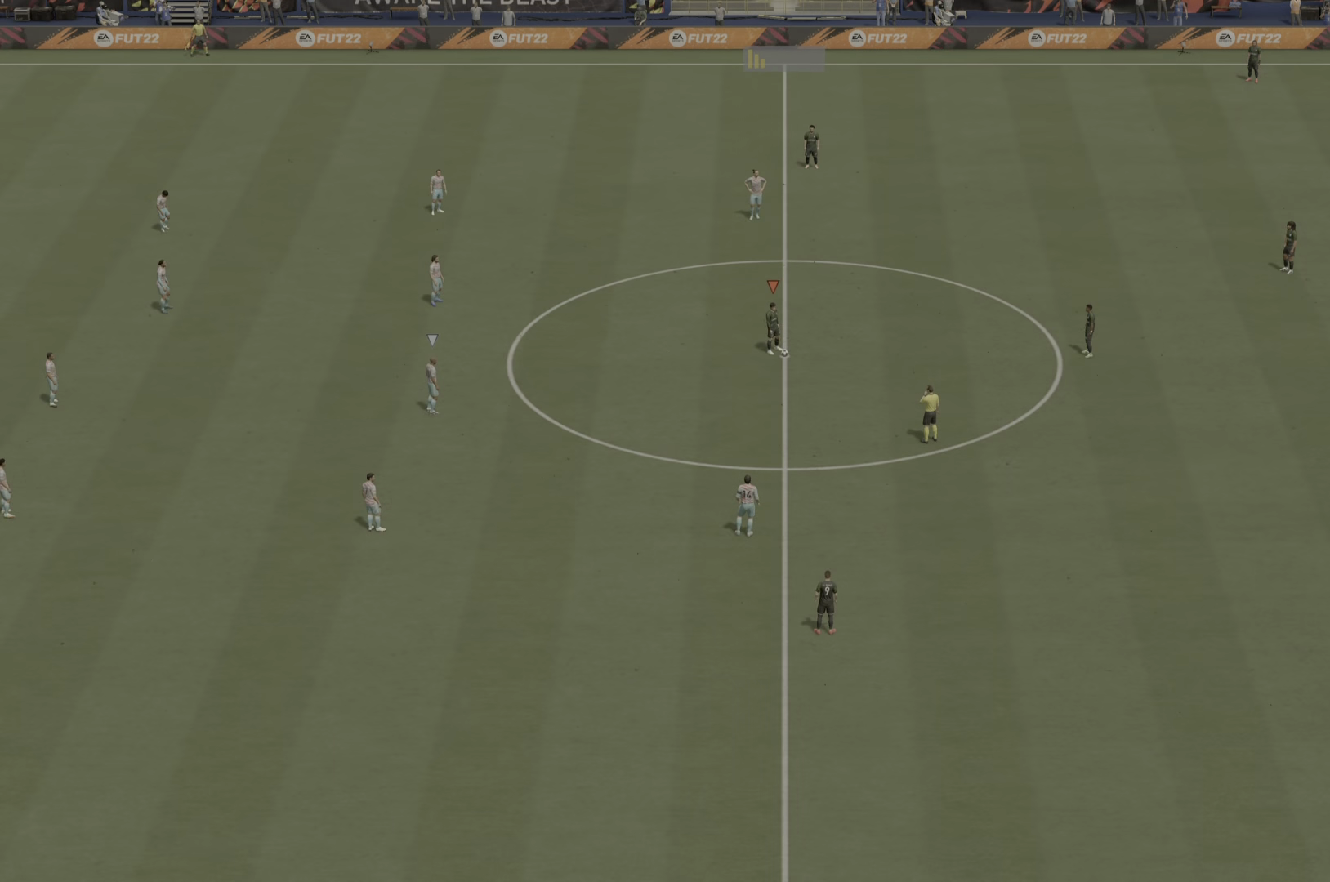
{"buttons": [], "left_stick": "right", "right_stick": "center", "events": [[100, "L1", "up"], [133, "CROSS", "up"], [200, "CROSS", "down"], [267, "left_stick", "right"], [334, "CROSS", "up"], [367, "CROSS", "down"], [434, "CROSS", "up"]]}
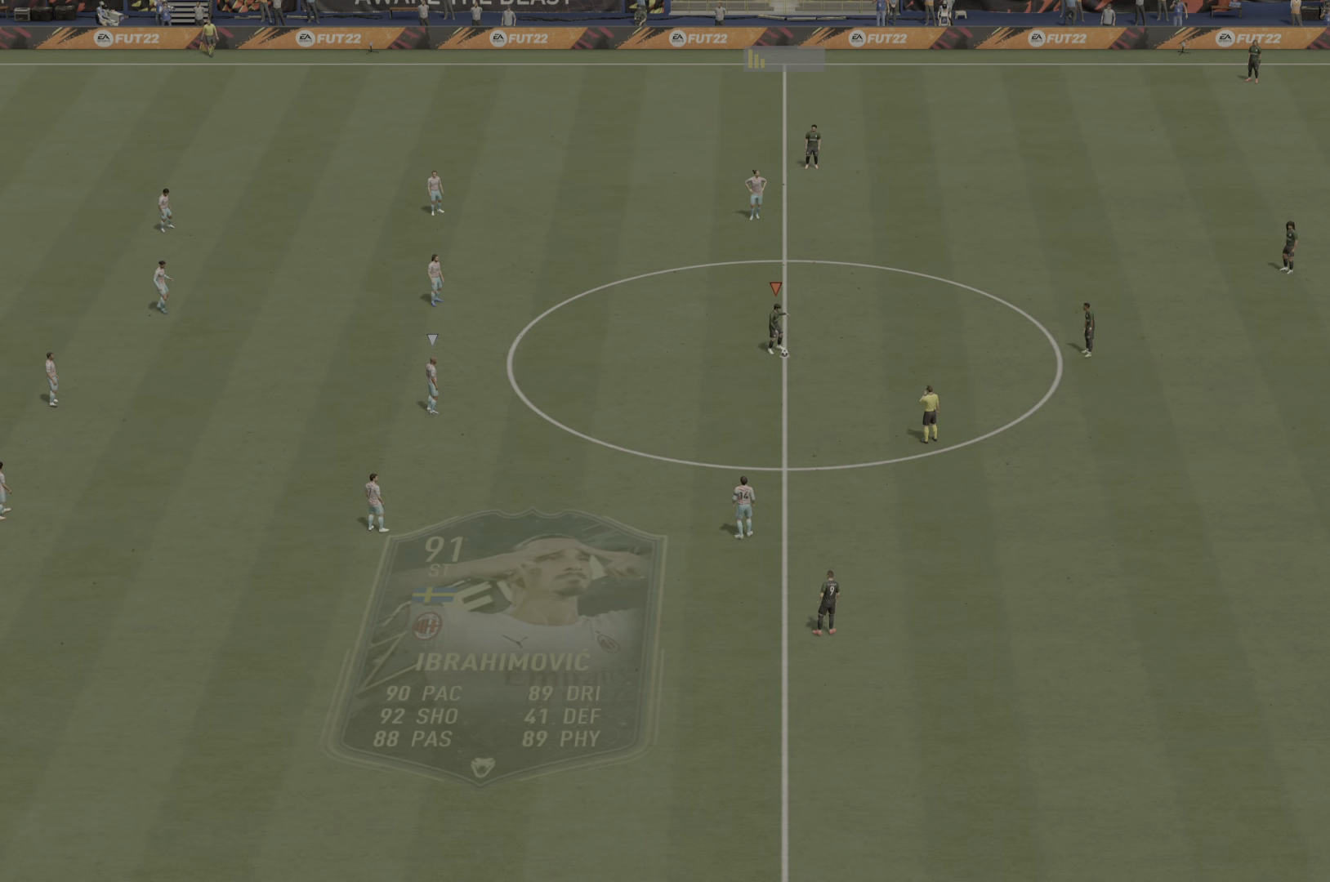
{"buttons": [], "left_stick": "right", "right_stick": "center", "events": [[34, "CROSS", "down"], [67, "CROSS", "up"], [67, "left_stick", "center"], [401, "left_stick", "right"]]}
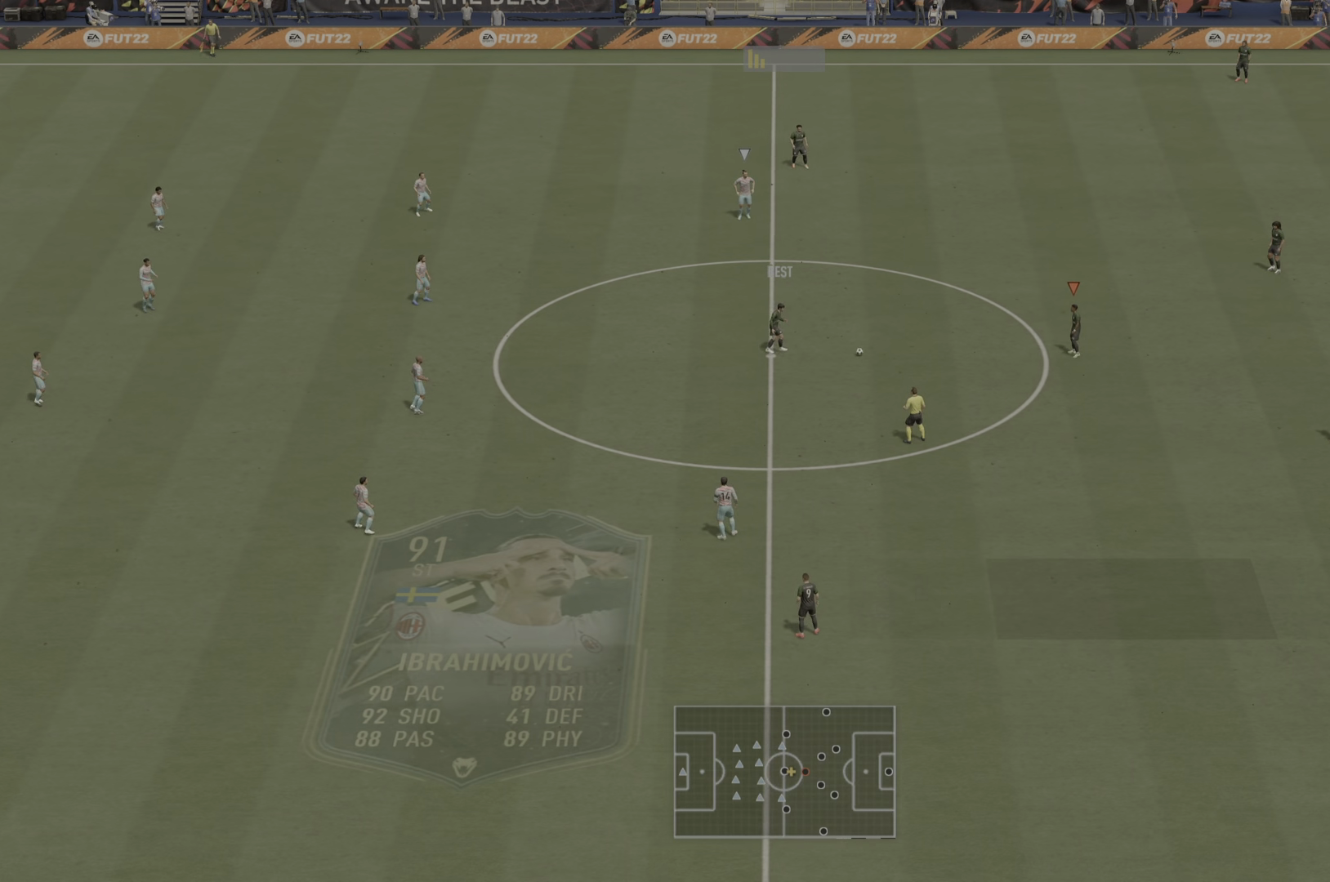
{"buttons": [], "left_stick": "right", "right_stick": "center", "events": [[267, "CROSS", "down"], [401, "CROSS", "up"]]}
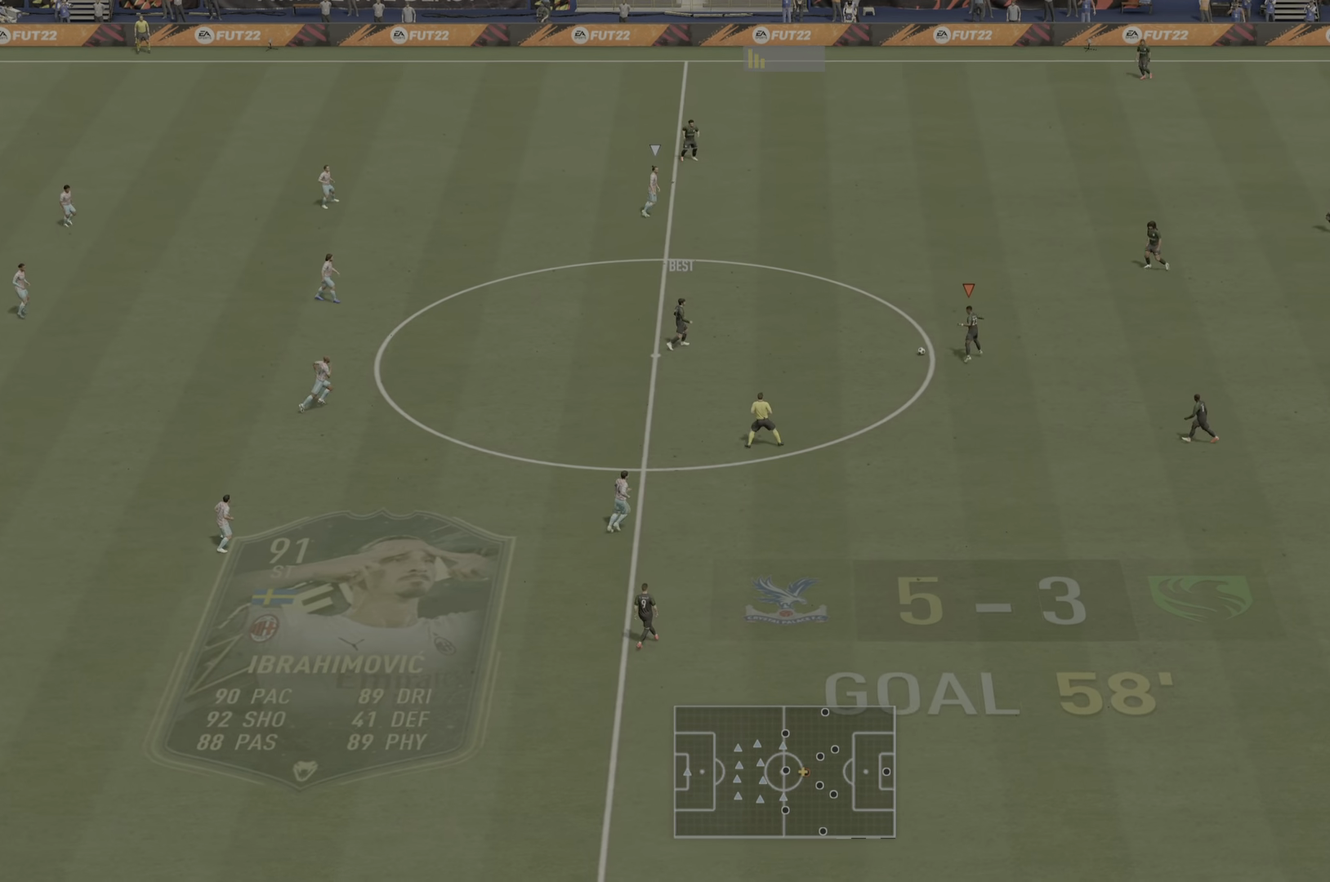
{"buttons": ["CROSS"], "left_stick": "down", "right_stick": "center", "events": [[66, "left_stick", "center"], [450, "left_stick", "down"], [500, "CROSS", "down"]]}